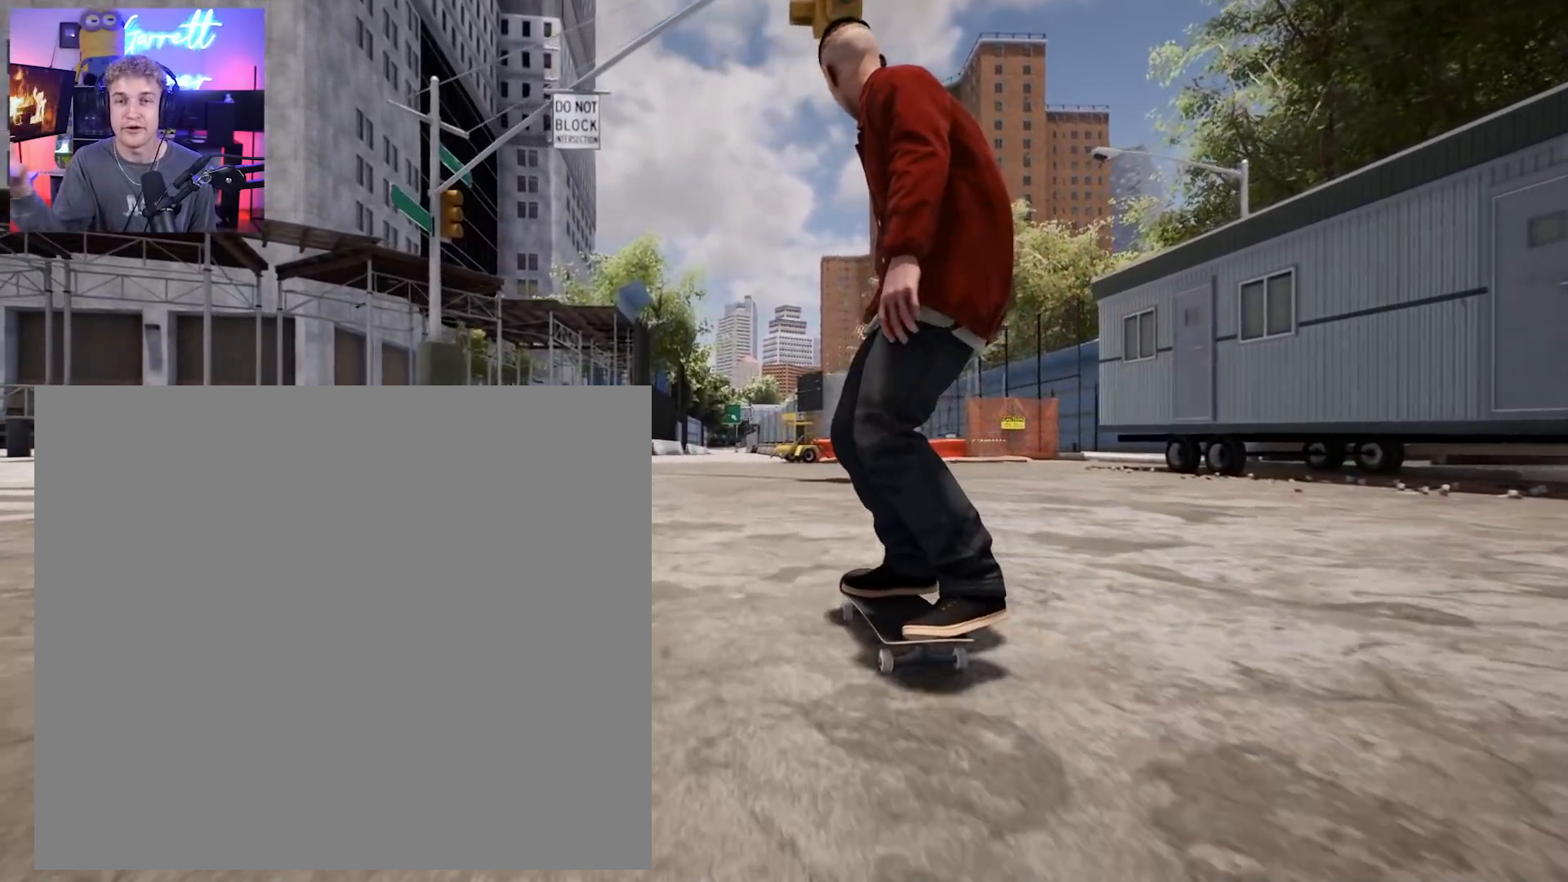
Gameplay with a controller (Xbox layout); each line is a JSON object with the inputs held at the frame after it. "events" lists button and stick changes between this image and that frame as [ms after this image, input, new state], when the widget could be followed in between.
{"buttons": [], "left_stick": "center", "right_stick": "center", "events": []}
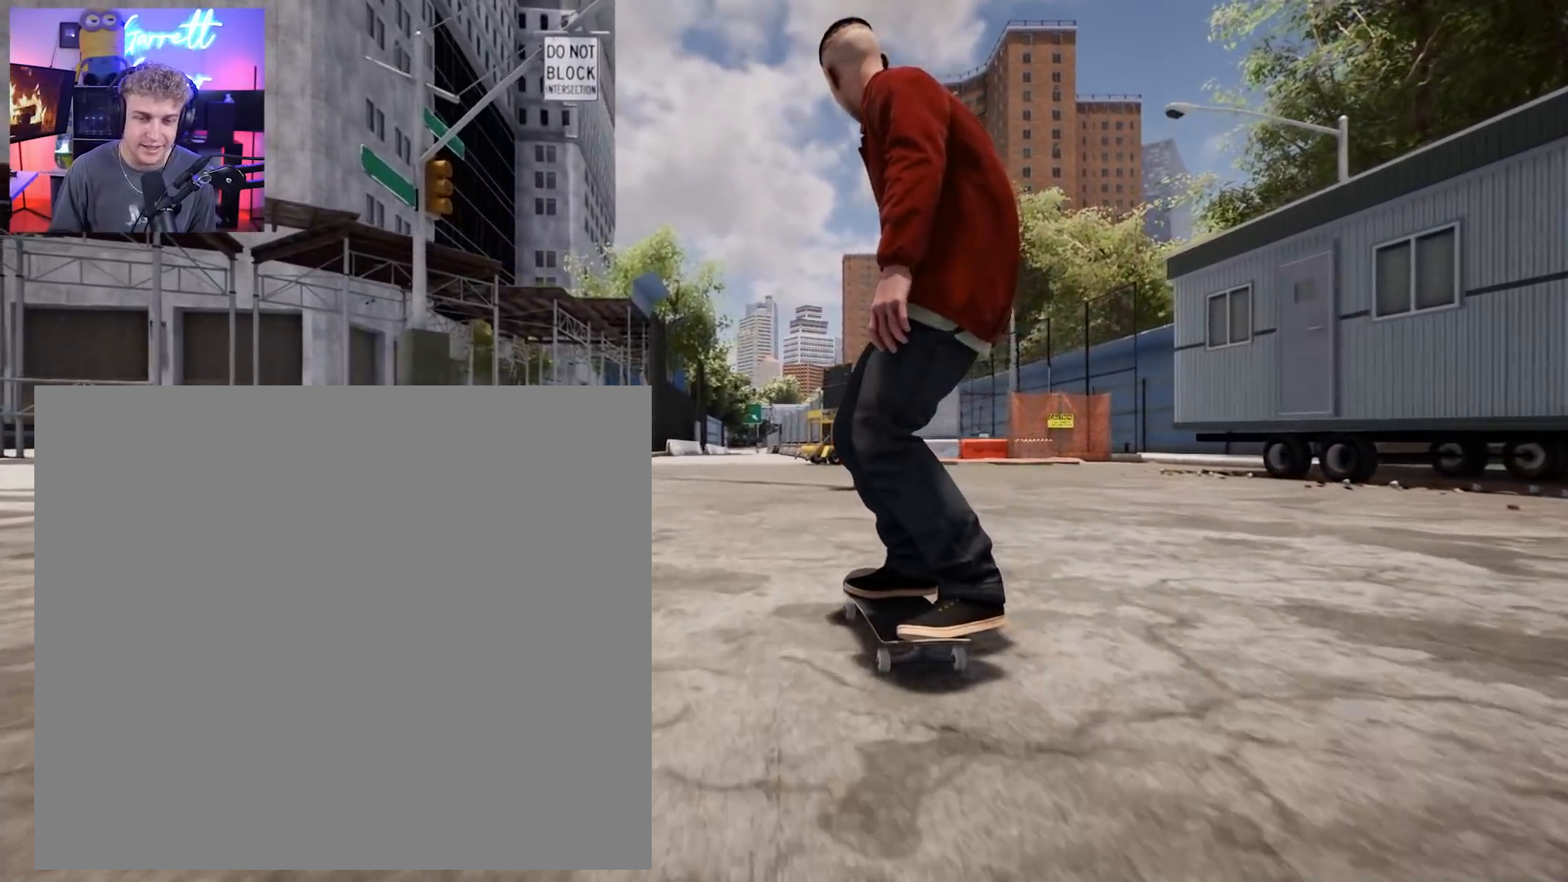
{"buttons": ["L2"], "left_stick": "center", "right_stick": "center", "events": [[17, "left_stick", "down"], [400, "right_stick", "up-right"], [433, "left_stick", "center"], [467, "right_stick", "center"], [483, "L2", "down"]]}
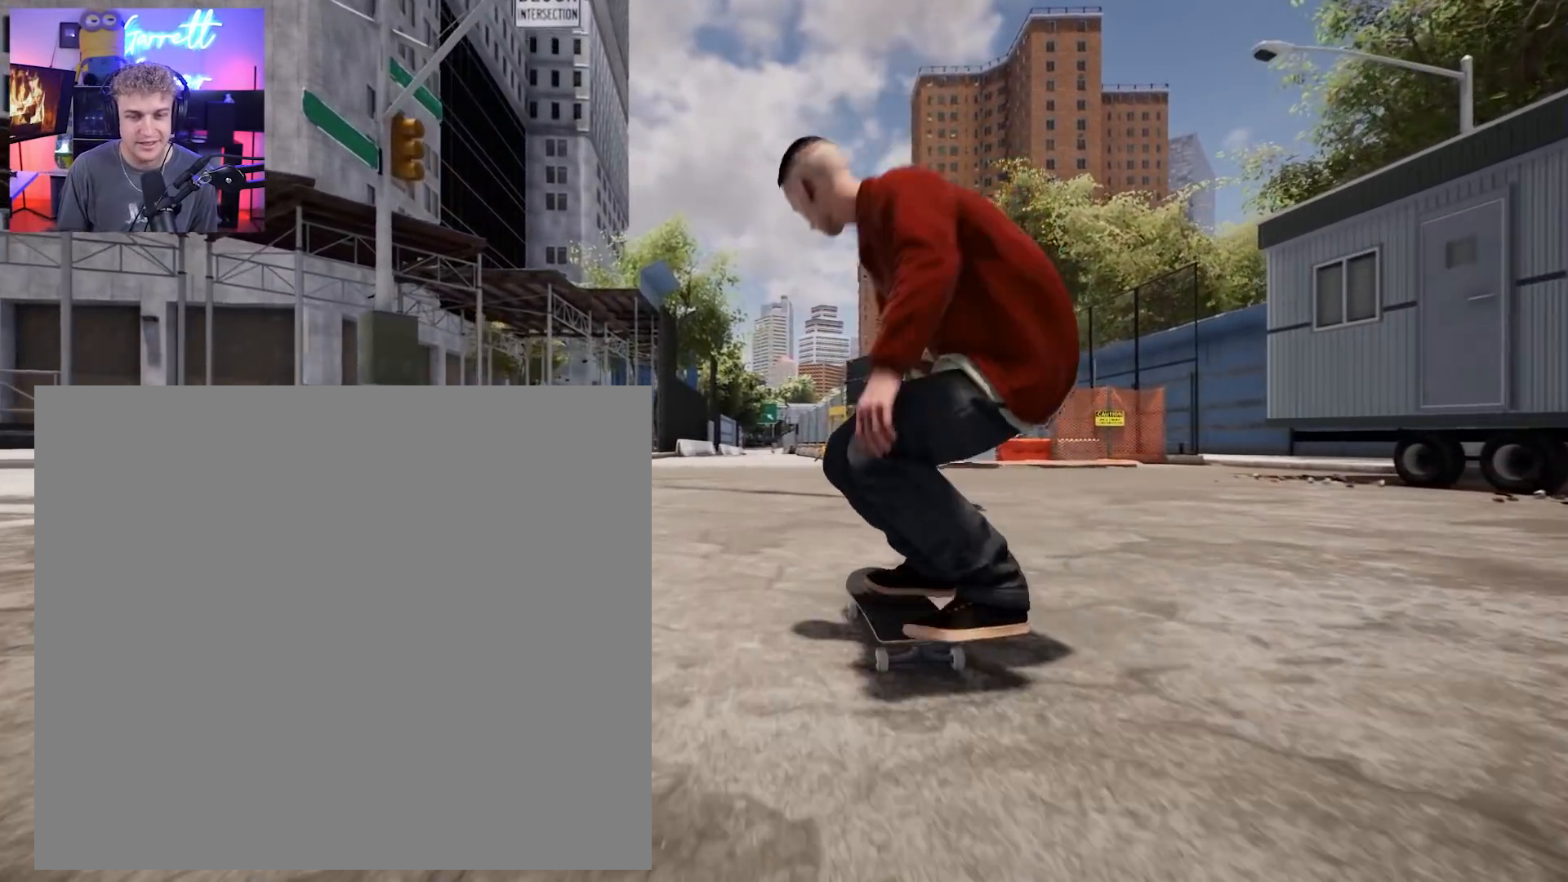
{"buttons": [], "left_stick": "center", "right_stick": "center", "events": [[300, "L2", "up"]]}
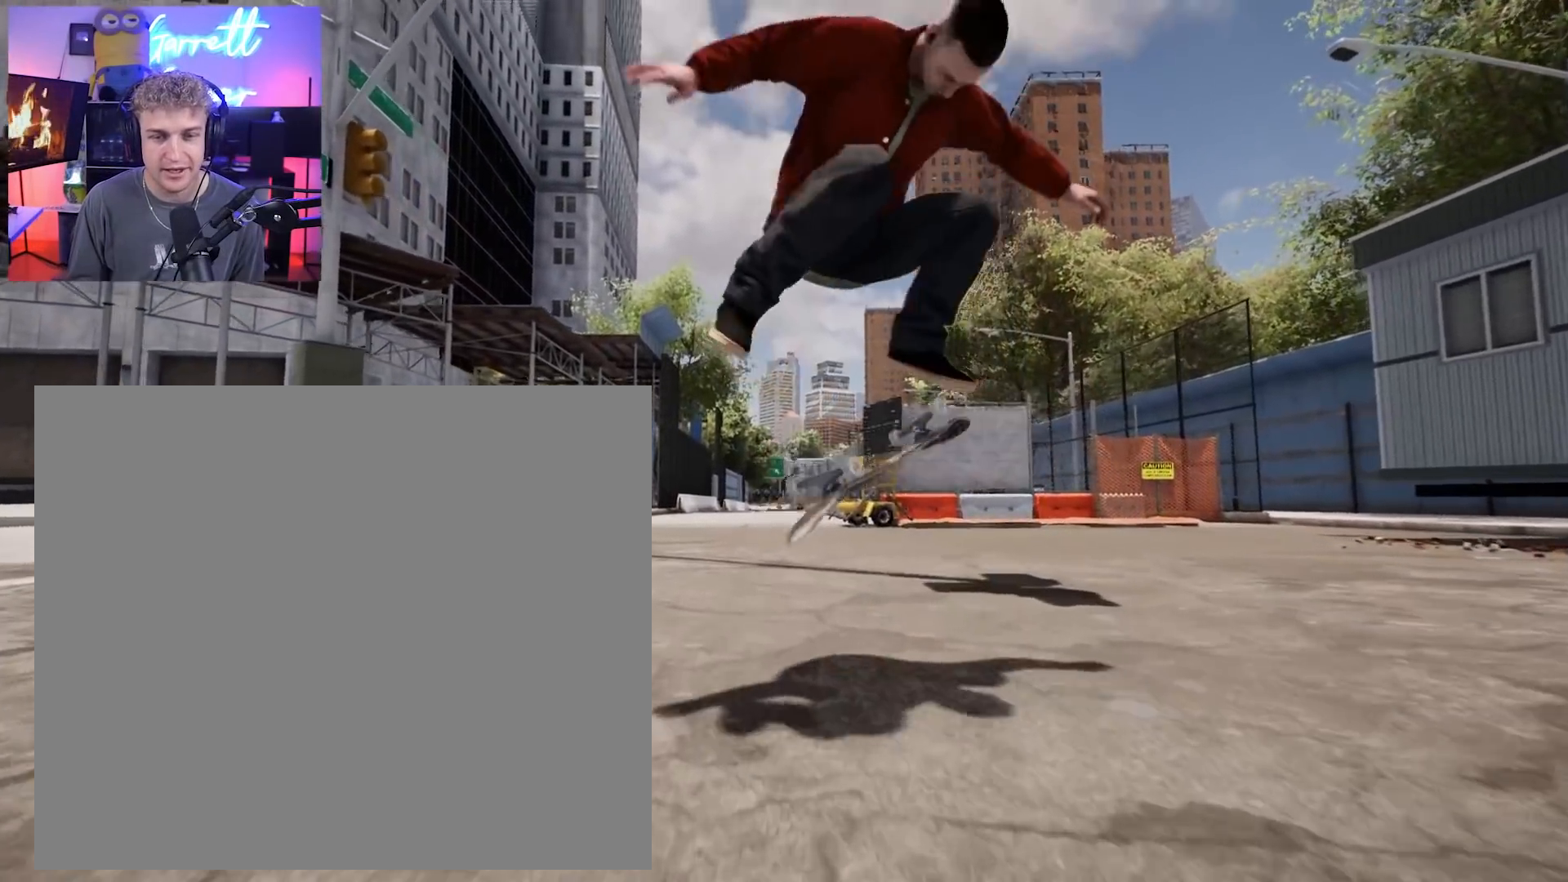
{"buttons": [], "left_stick": "center", "right_stick": "center", "events": []}
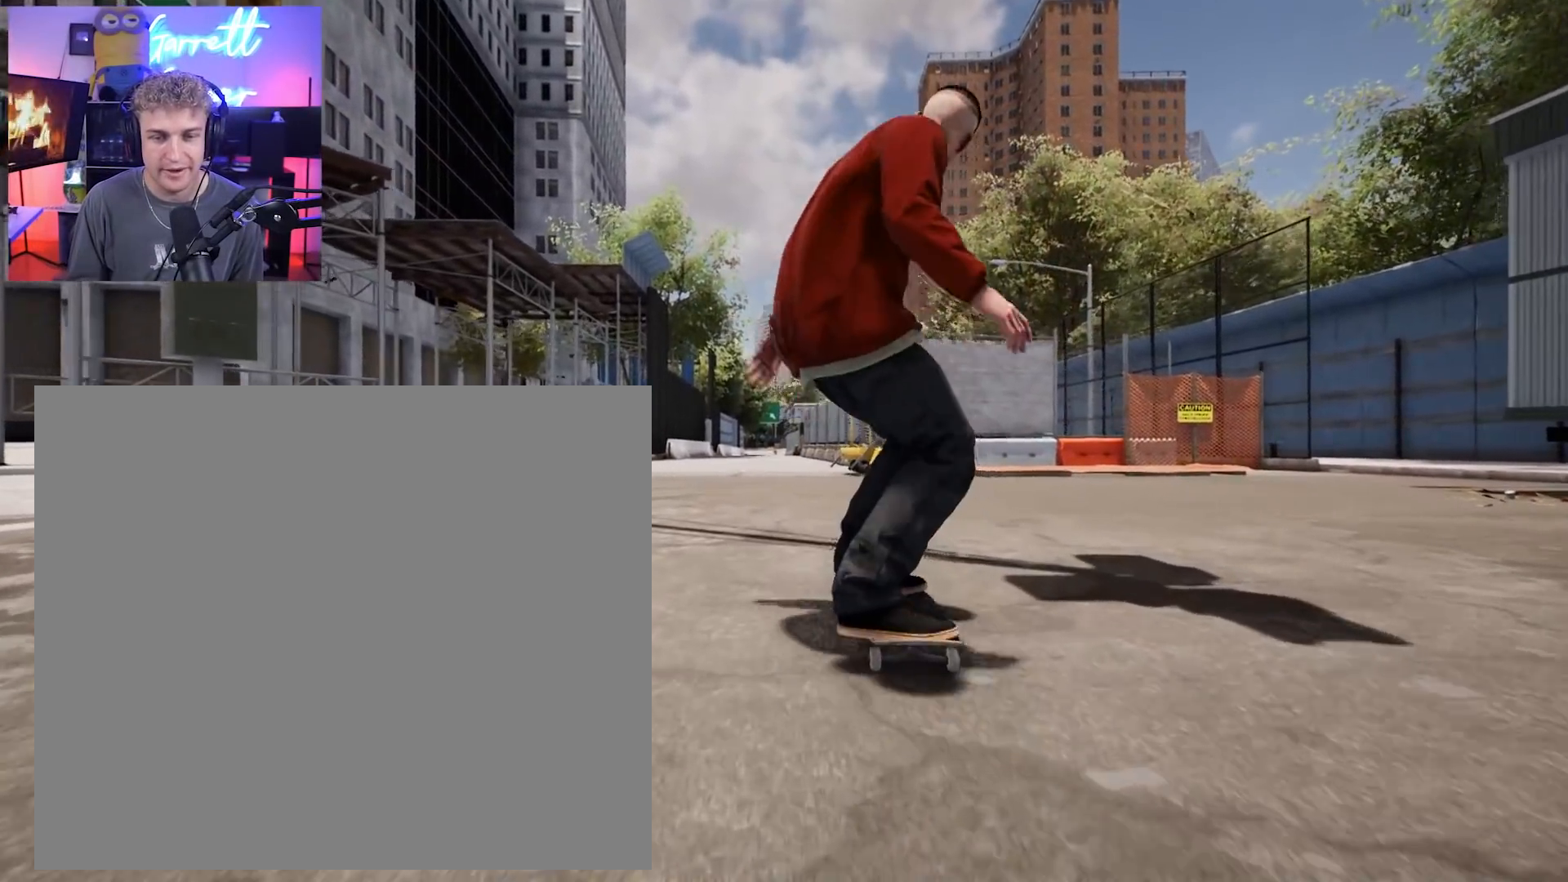
{"buttons": ["L2"], "left_stick": "center", "right_stick": "center", "events": [[17, "left_stick", "up"], [417, "left_stick", "center"], [417, "right_stick", "left"], [467, "right_stick", "center"], [500, "L2", "down"]]}
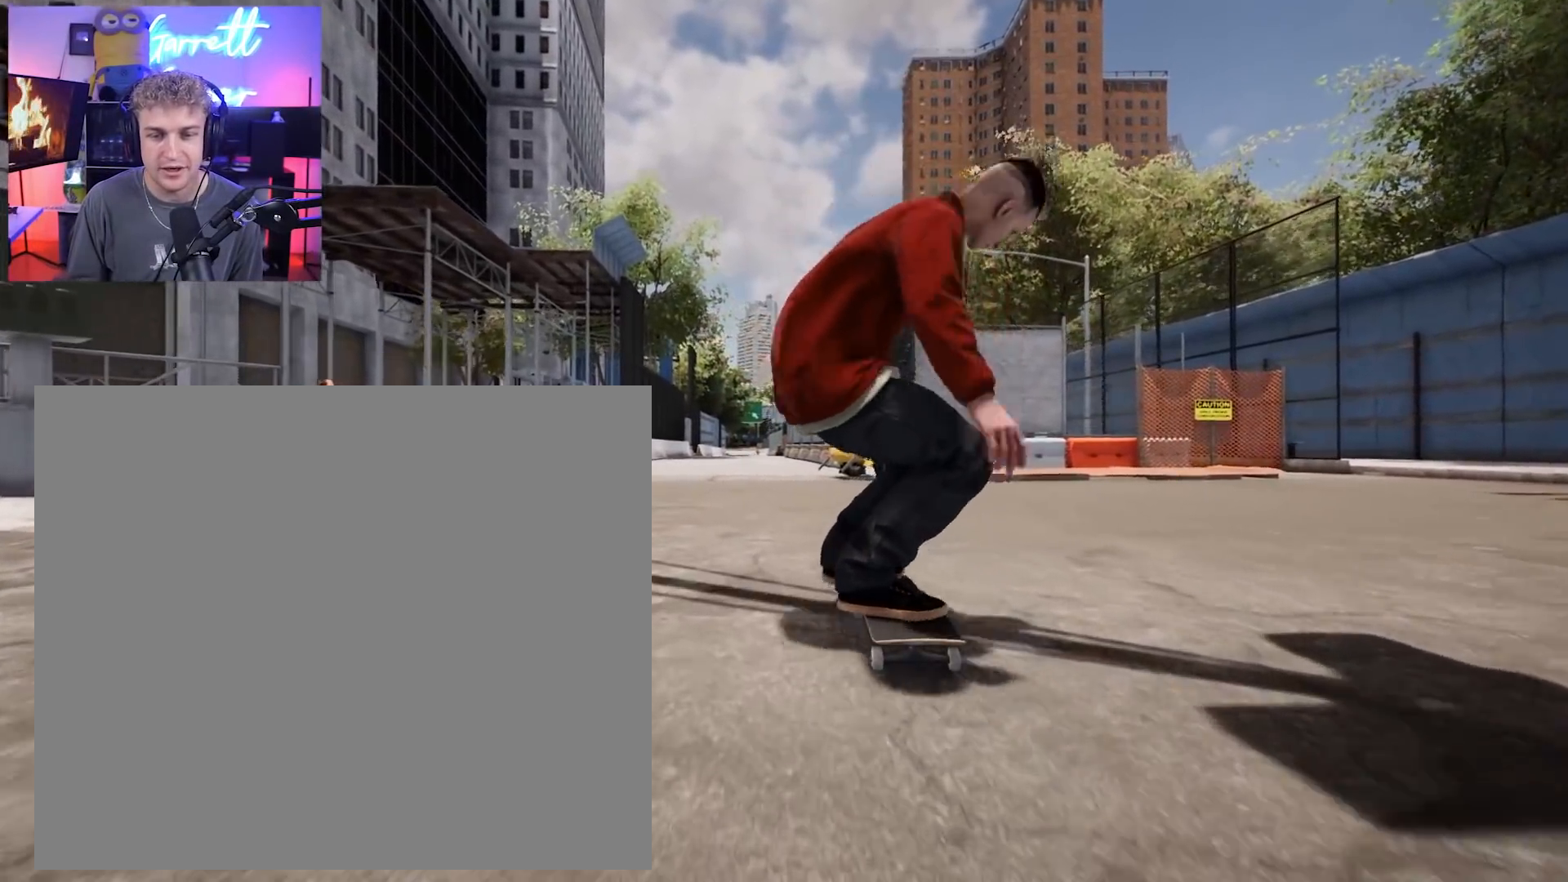
{"buttons": [], "left_stick": "center", "right_stick": "center", "events": [[300, "L2", "up"]]}
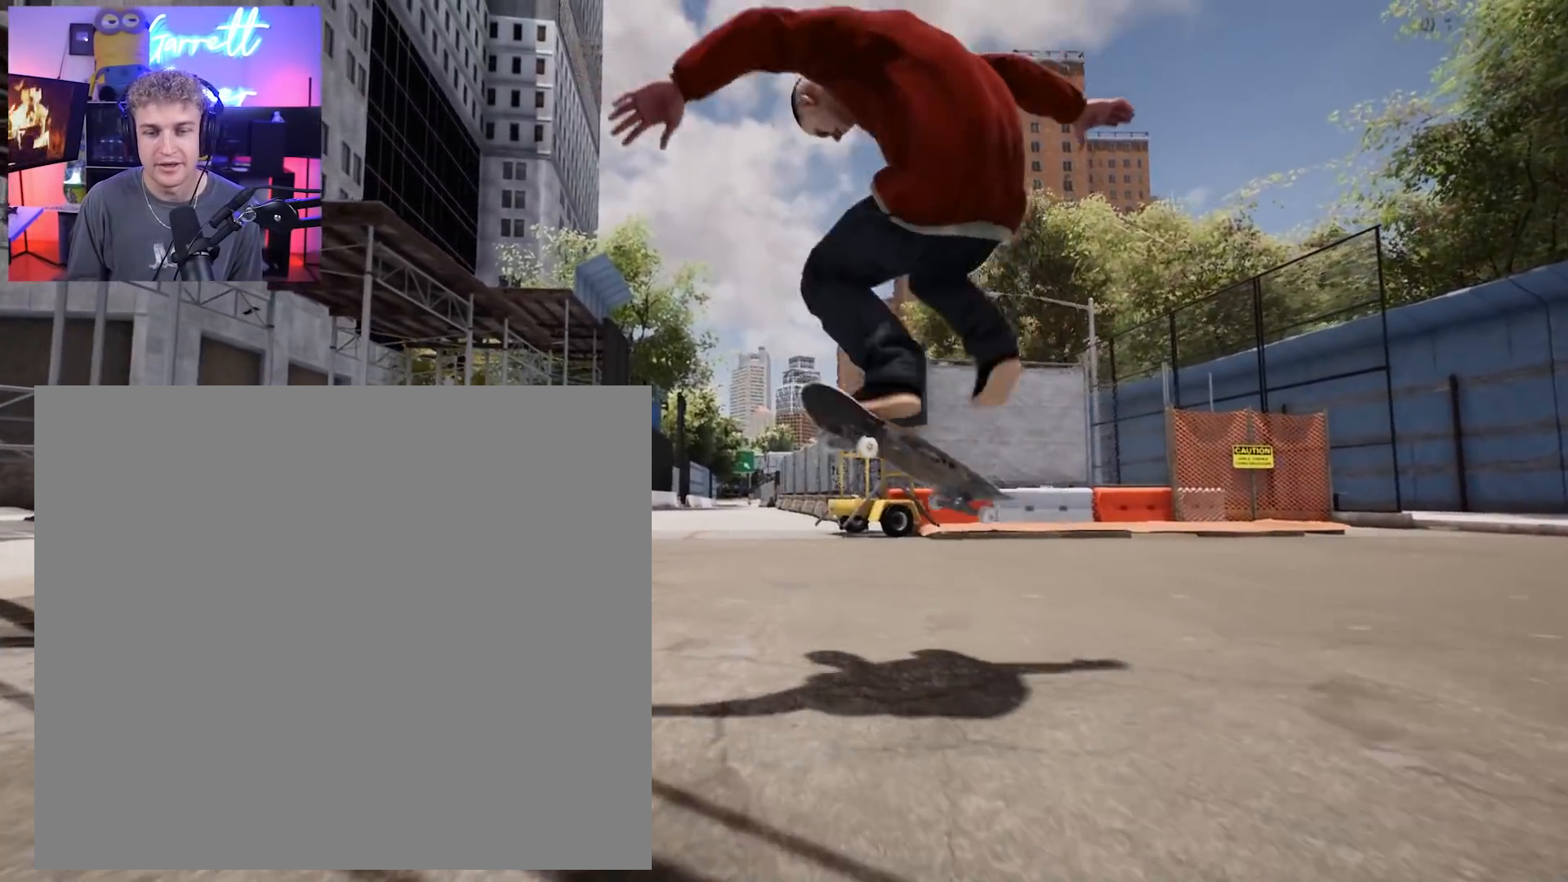
{"buttons": [], "left_stick": "center", "right_stick": "center", "events": []}
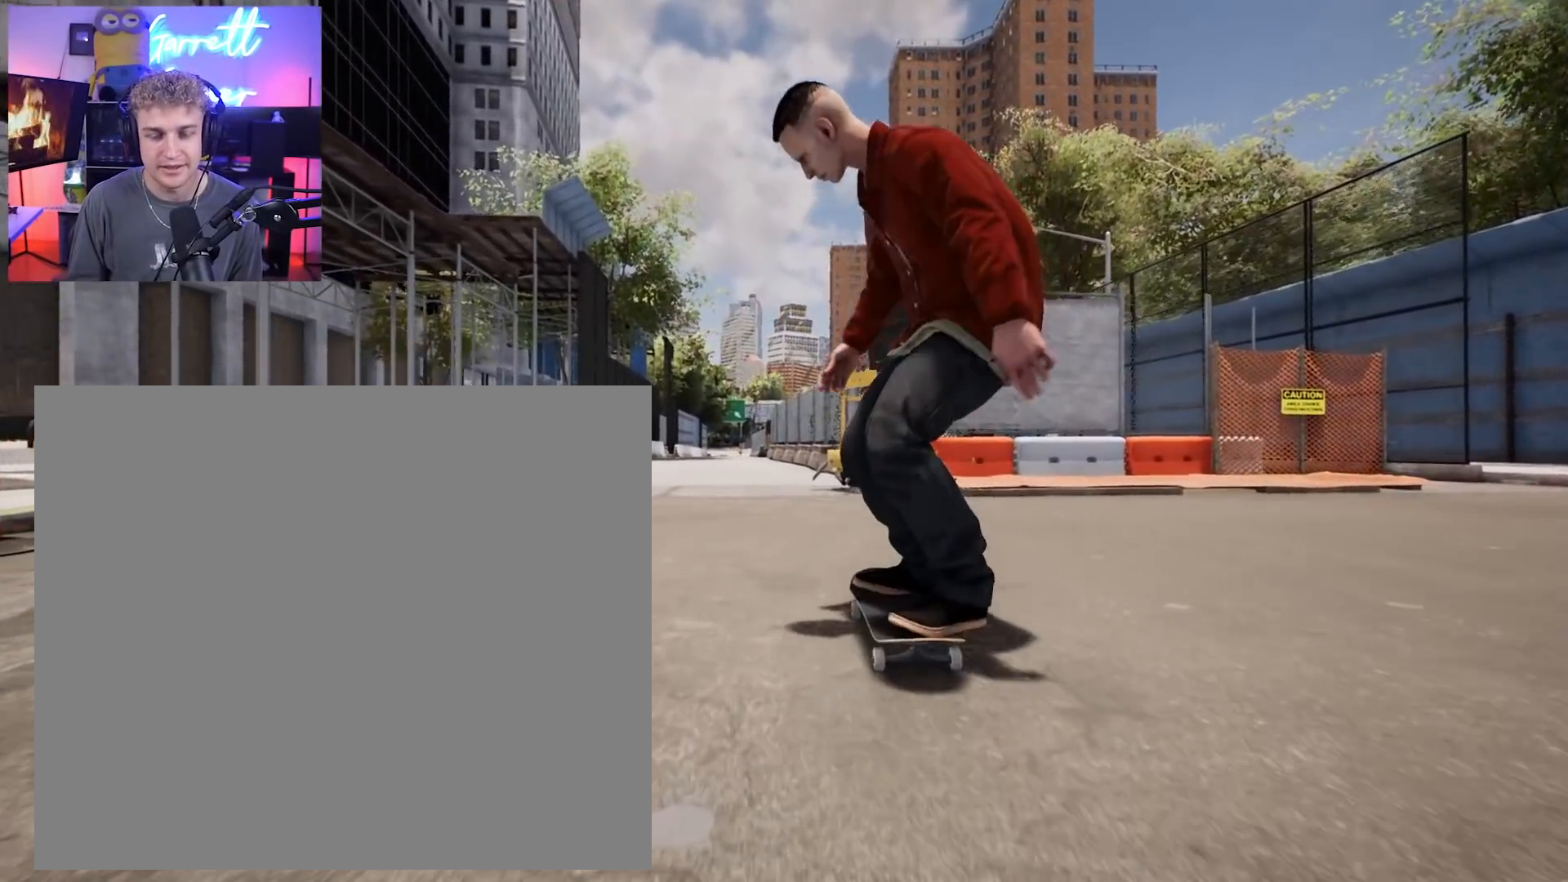
{"buttons": [], "left_stick": "center", "right_stick": "center", "events": [[267, "L2", "down"], [367, "L2", "up"]]}
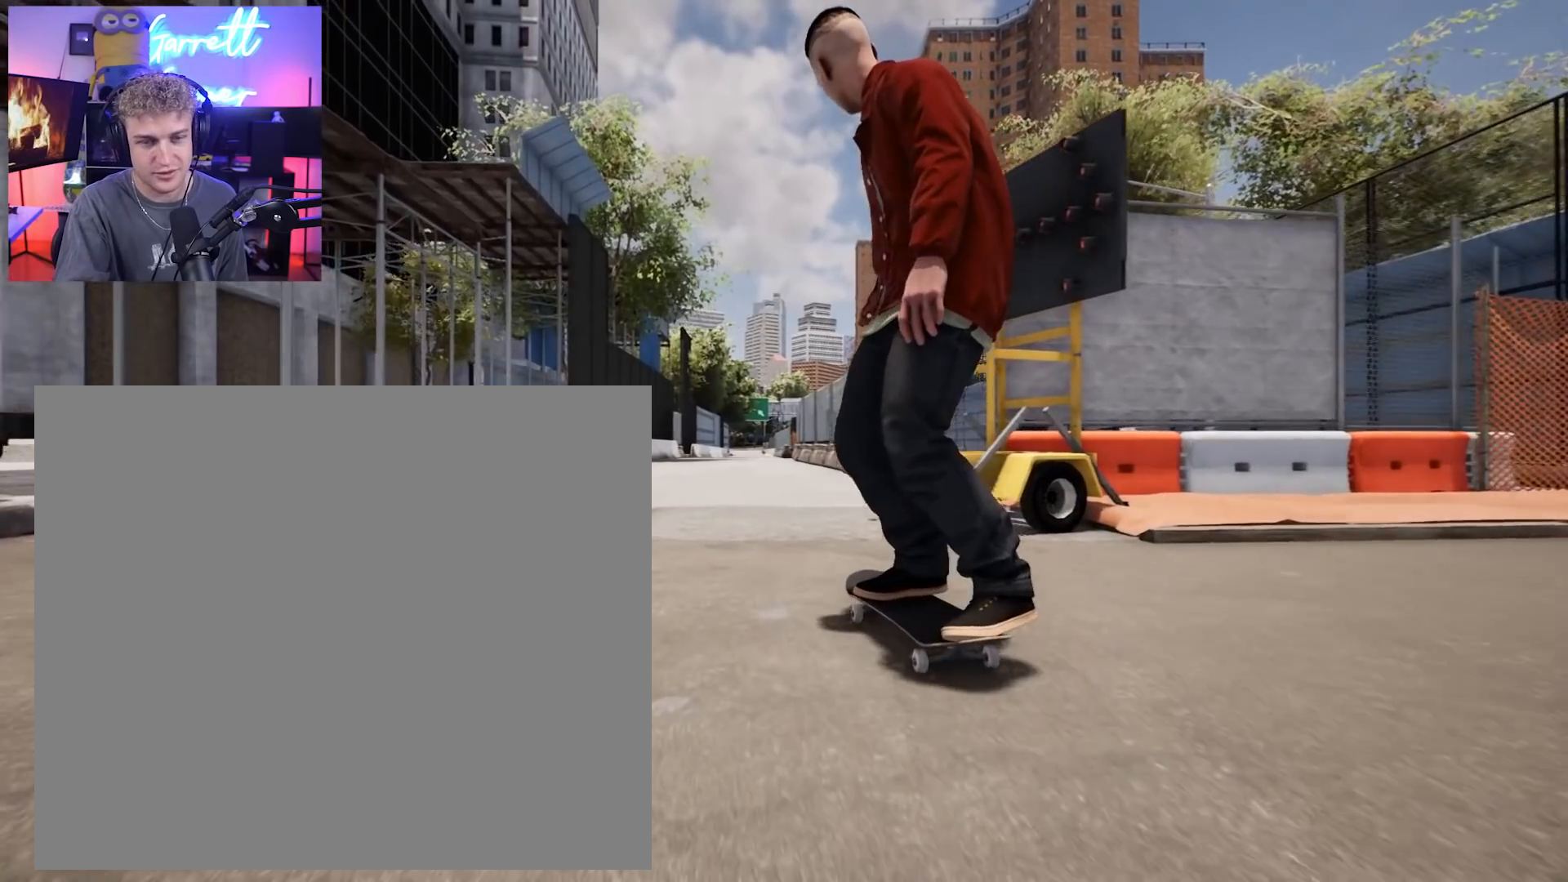
{"buttons": [], "left_stick": "center", "right_stick": "center", "events": []}
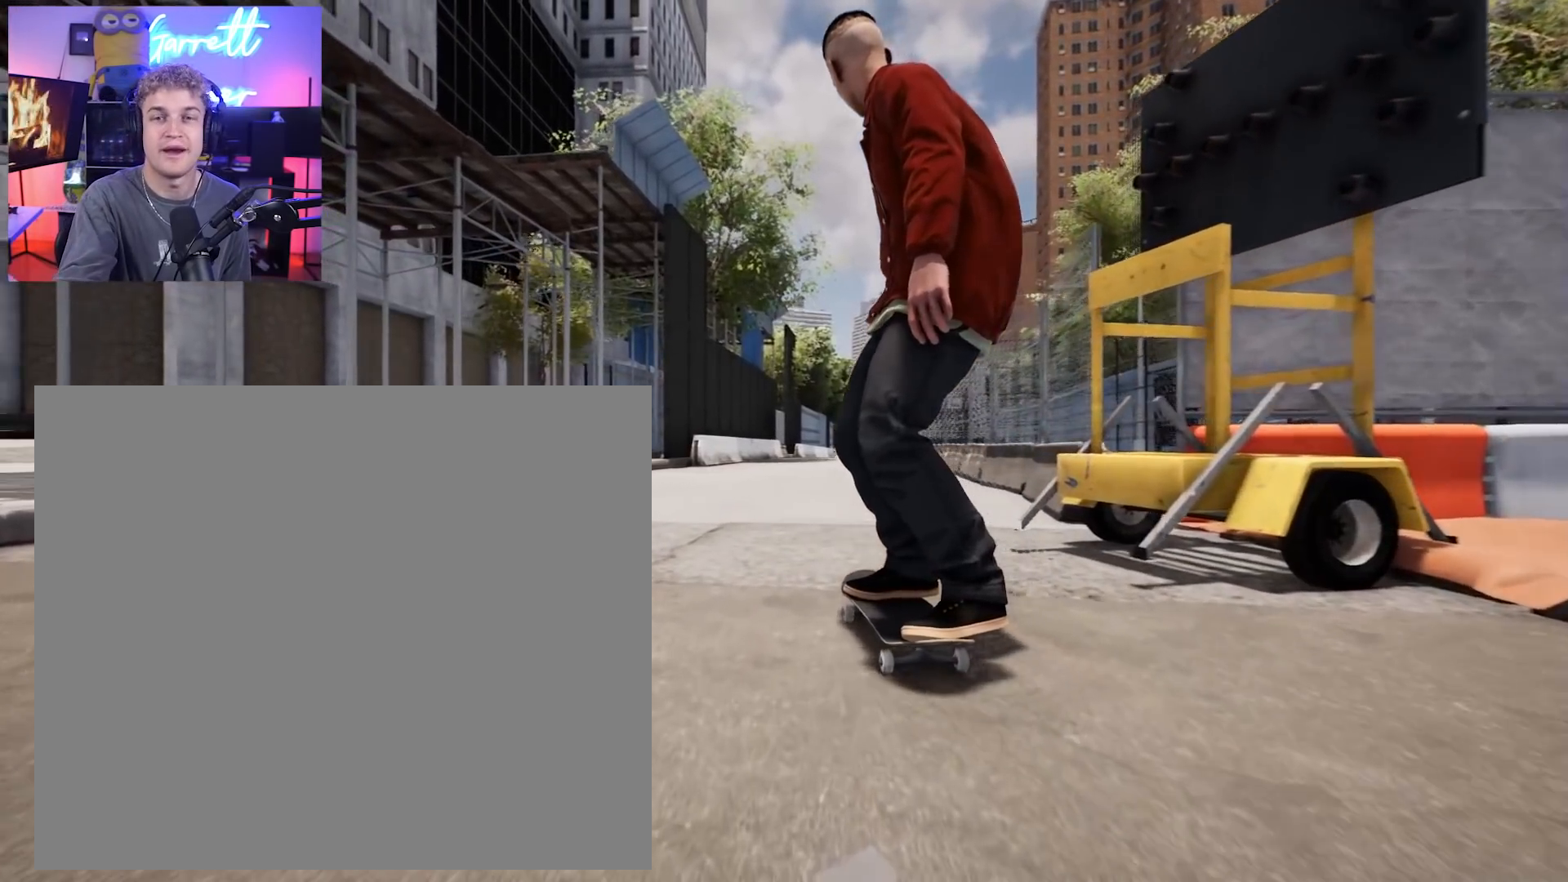
{"buttons": [], "left_stick": "center", "right_stick": "center", "events": []}